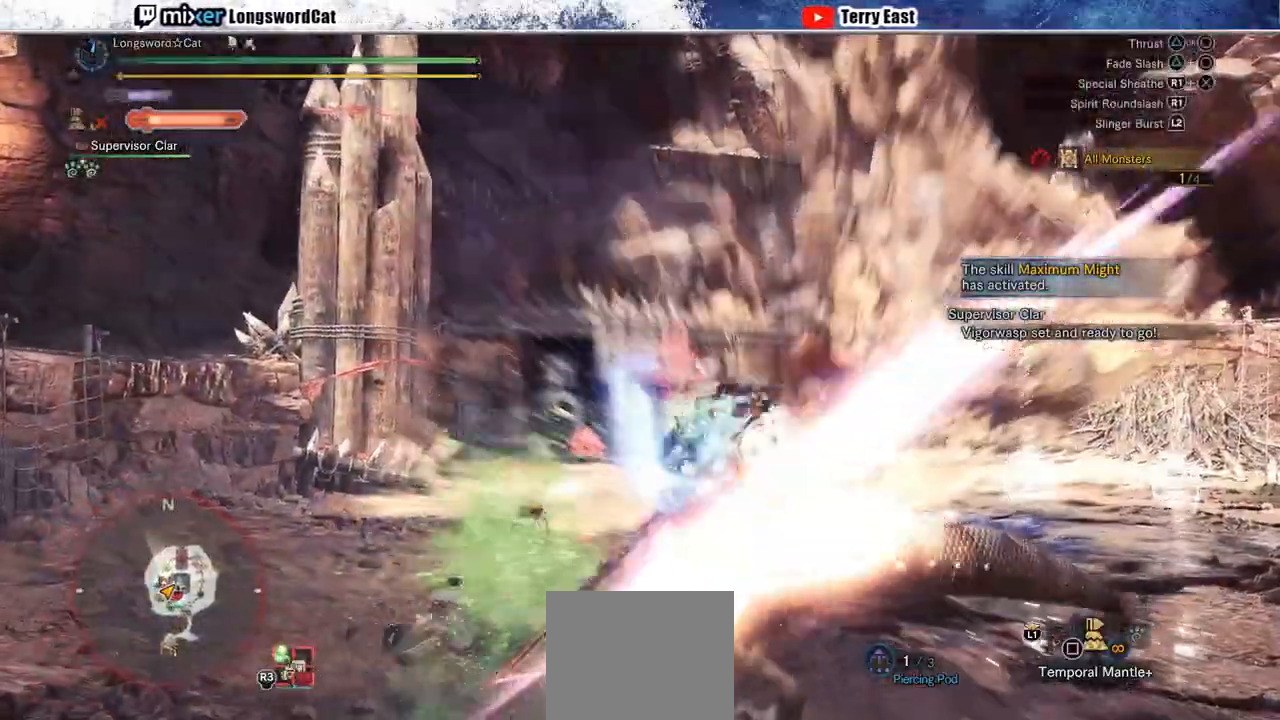
Gameplay with a controller (PlayStation layout); each line is a JSON object with the inputs held at the frame after it. "events" lists button and stick changes between this image and that frame as [ms after this image, input, new state], when the widget could be followed in between. Not read: L1 L3.
{"buttons": ["R1"], "left_stick": "up-left", "right_stick": "center", "events": [[50, "R1", "up"], [117, "R1", "down"], [217, "R1", "up"], [267, "R1", "down"], [367, "R1", "up"], [433, "R1", "down"]]}
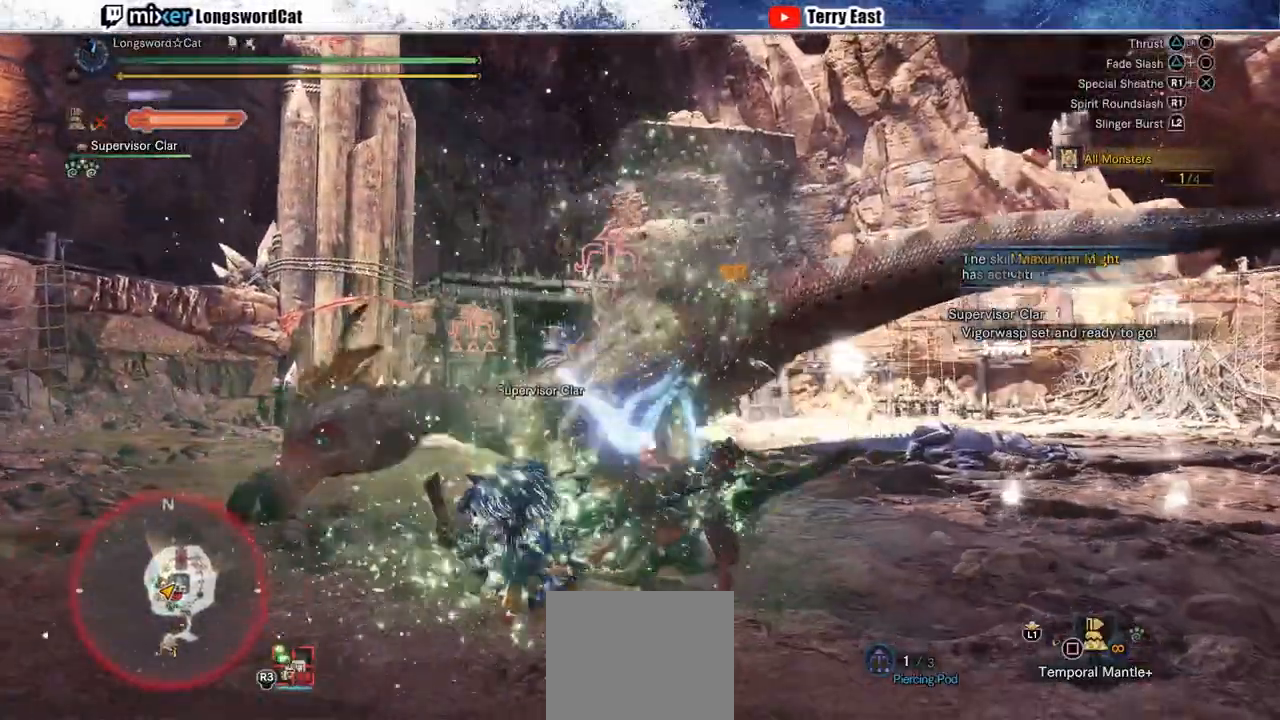
{"buttons": ["R1"], "left_stick": "up-left", "right_stick": "center", "events": [[50, "R1", "up"], [100, "R1", "down"], [200, "R1", "up"], [250, "R1", "down"], [367, "R1", "up"], [400, "R1", "down"]]}
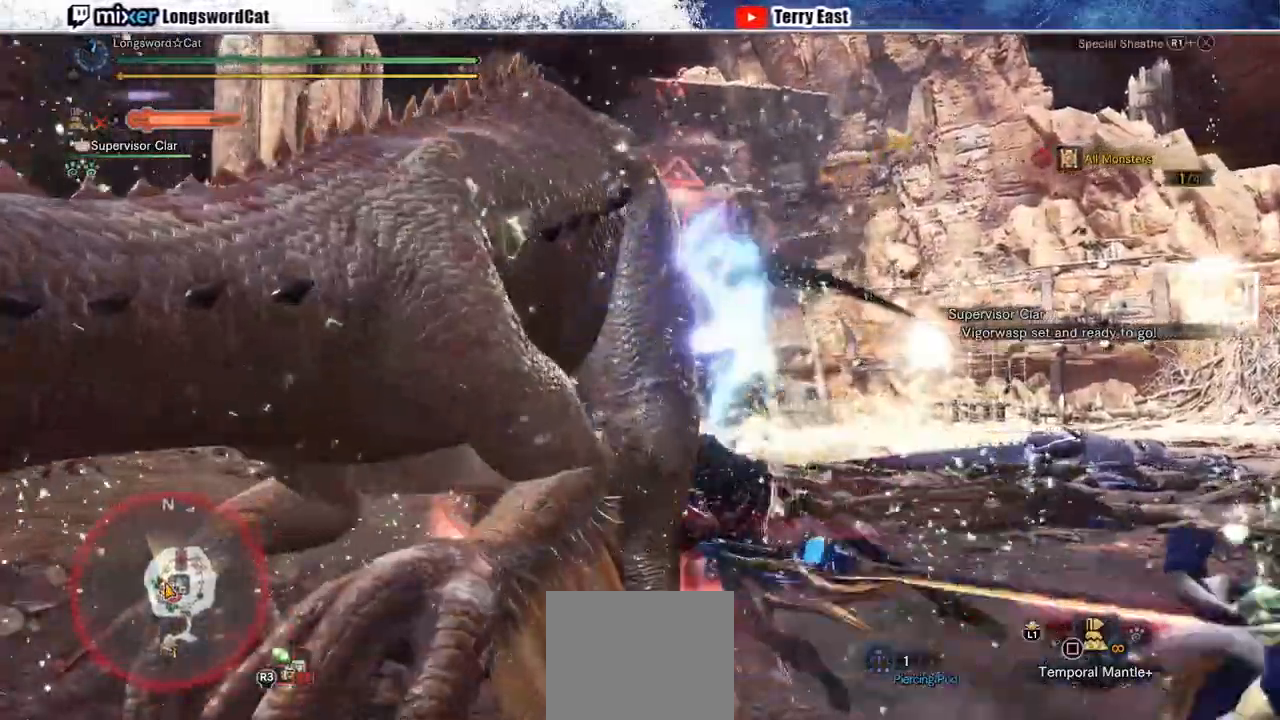
{"buttons": ["R1"], "left_stick": "up-left", "right_stick": "left", "events": [[300, "right_stick", "left"]]}
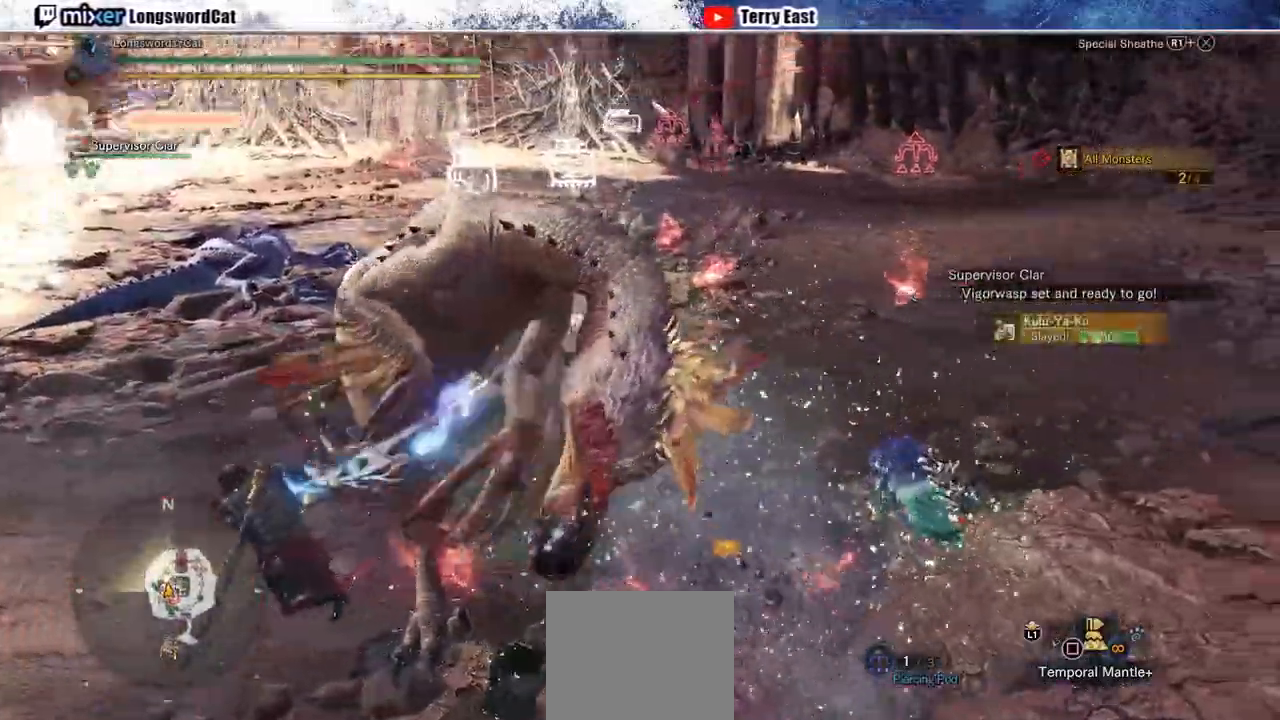
{"buttons": [], "left_stick": "center", "right_stick": "center", "events": [[33, "R1", "up"], [117, "left_stick", "up"], [367, "START", "down"], [433, "left_stick", "center"], [483, "START", "up"], [500, "right_stick", "center"]]}
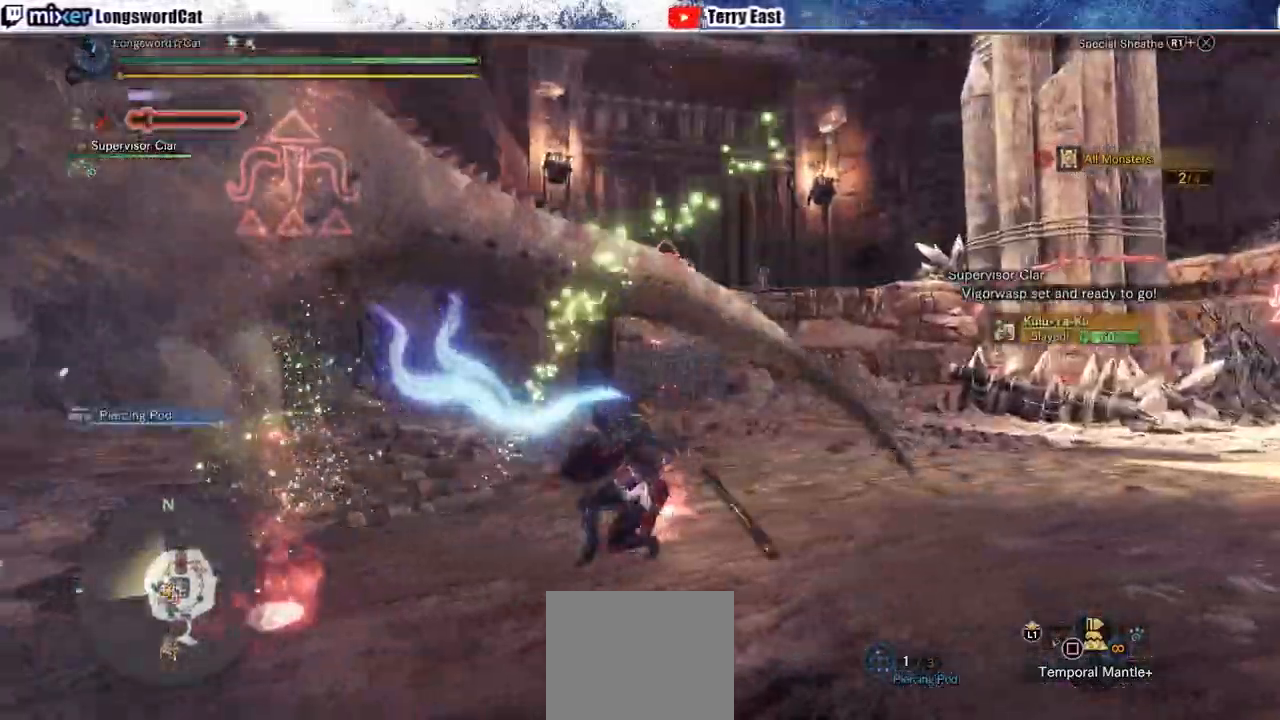
{"buttons": [], "left_stick": "center", "right_stick": "center", "events": []}
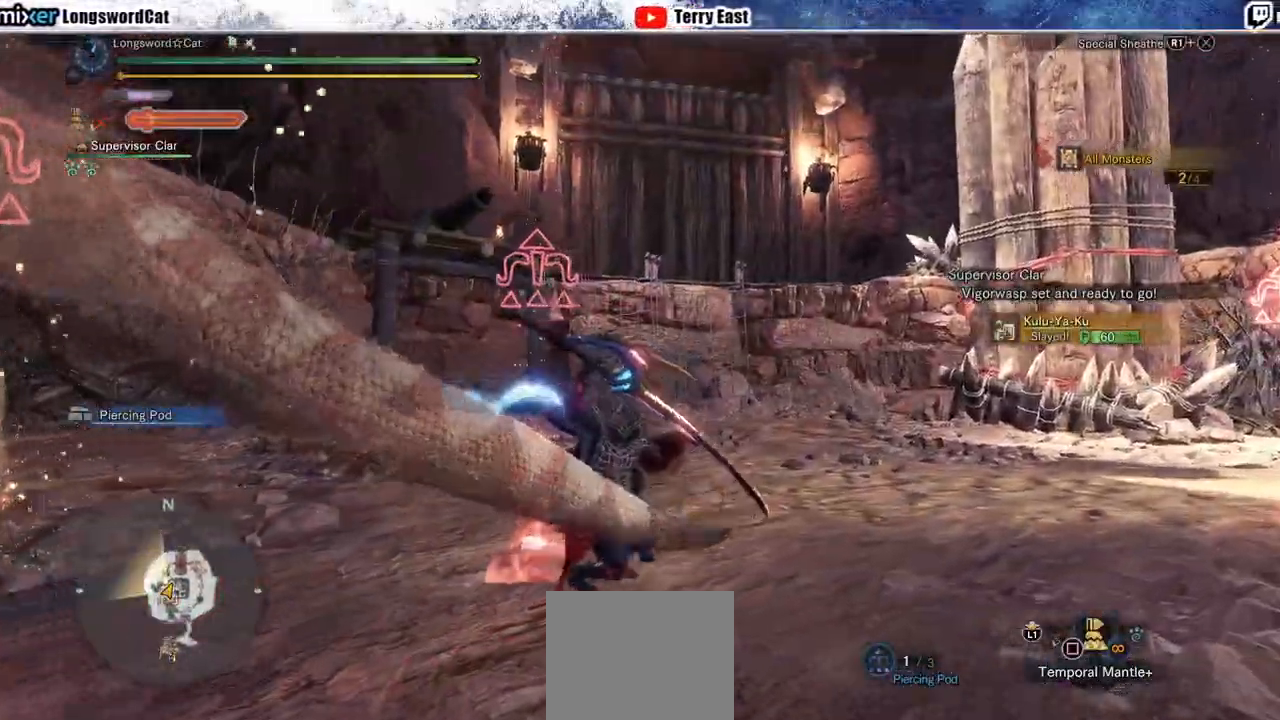
{"buttons": ["R2"], "left_stick": "down-right", "right_stick": "center", "events": [[33, "right_stick", "left"], [67, "left_stick", "right"], [183, "right_stick", "center"], [233, "R2", "down"], [500, "left_stick", "down-right"]]}
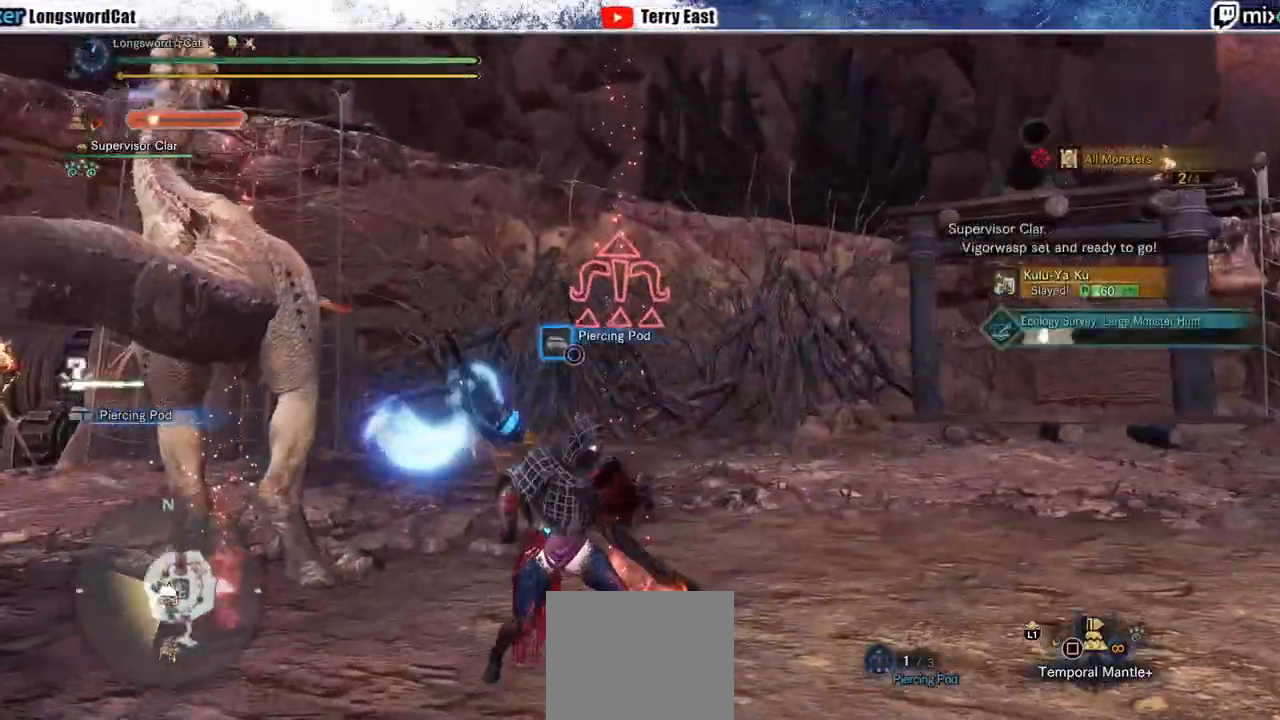
{"buttons": [], "left_stick": "down-left", "right_stick": "center", "events": [[50, "R2", "up"], [483, "left_stick", "down-left"]]}
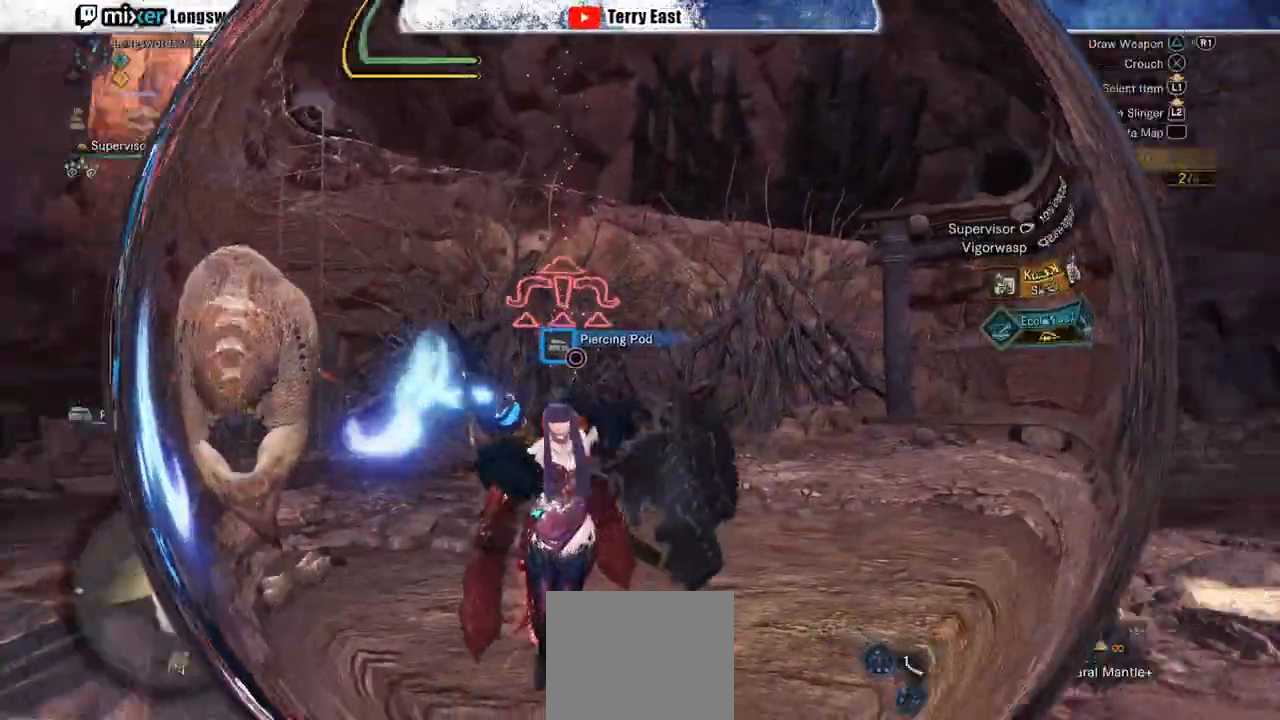
{"buttons": [], "left_stick": "center", "right_stick": "down-left"}
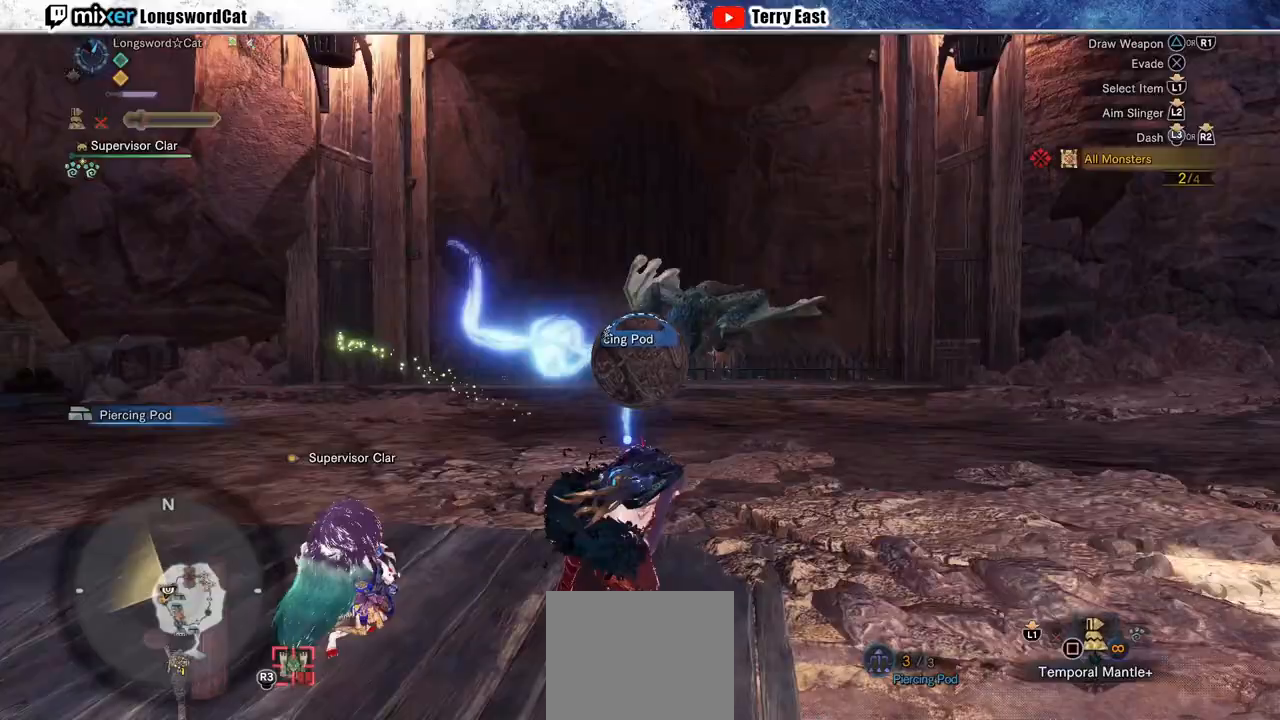
{"buttons": ["L2"], "left_stick": "center", "right_stick": "center", "events": [[17, "L2", "down"], [17, "right_stick", "center"]]}
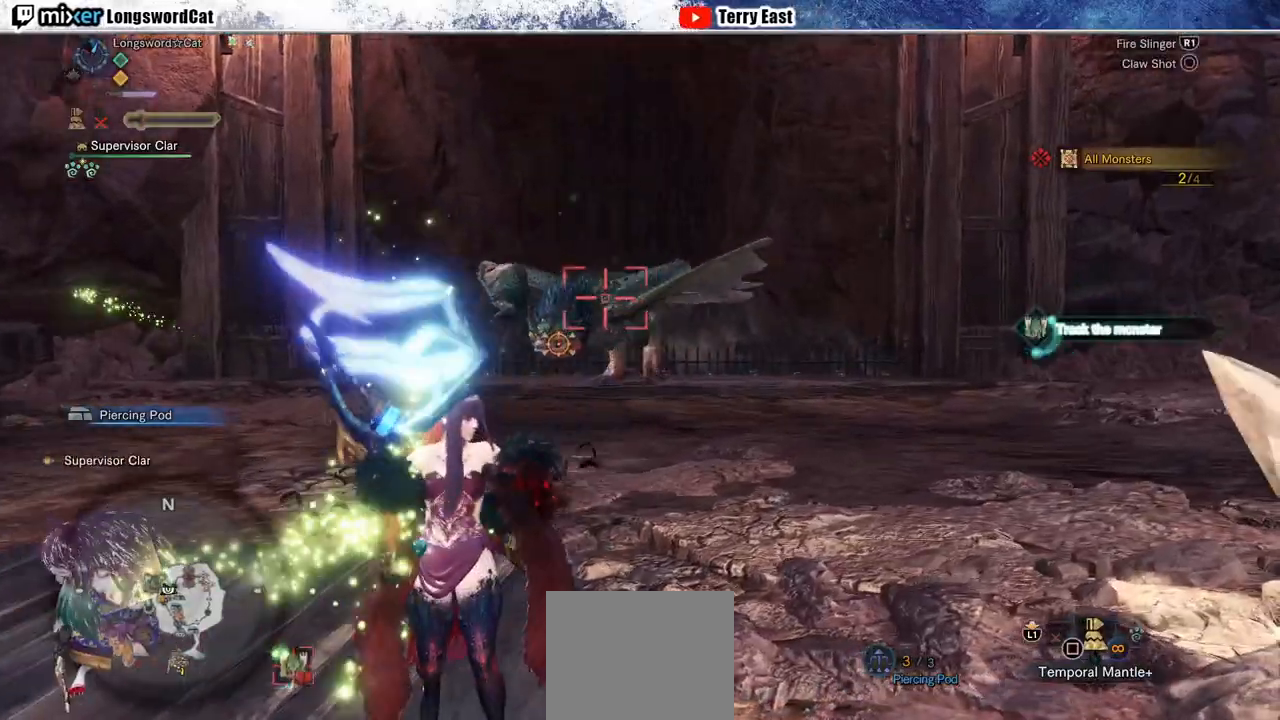
{"buttons": ["L2"], "left_stick": "up", "right_stick": "center", "events": [[100, "left_stick", "left"], [117, "right_stick", "left"], [233, "left_stick", "center"], [233, "right_stick", "center"], [333, "left_stick", "up-left"], [433, "left_stick", "up"]]}
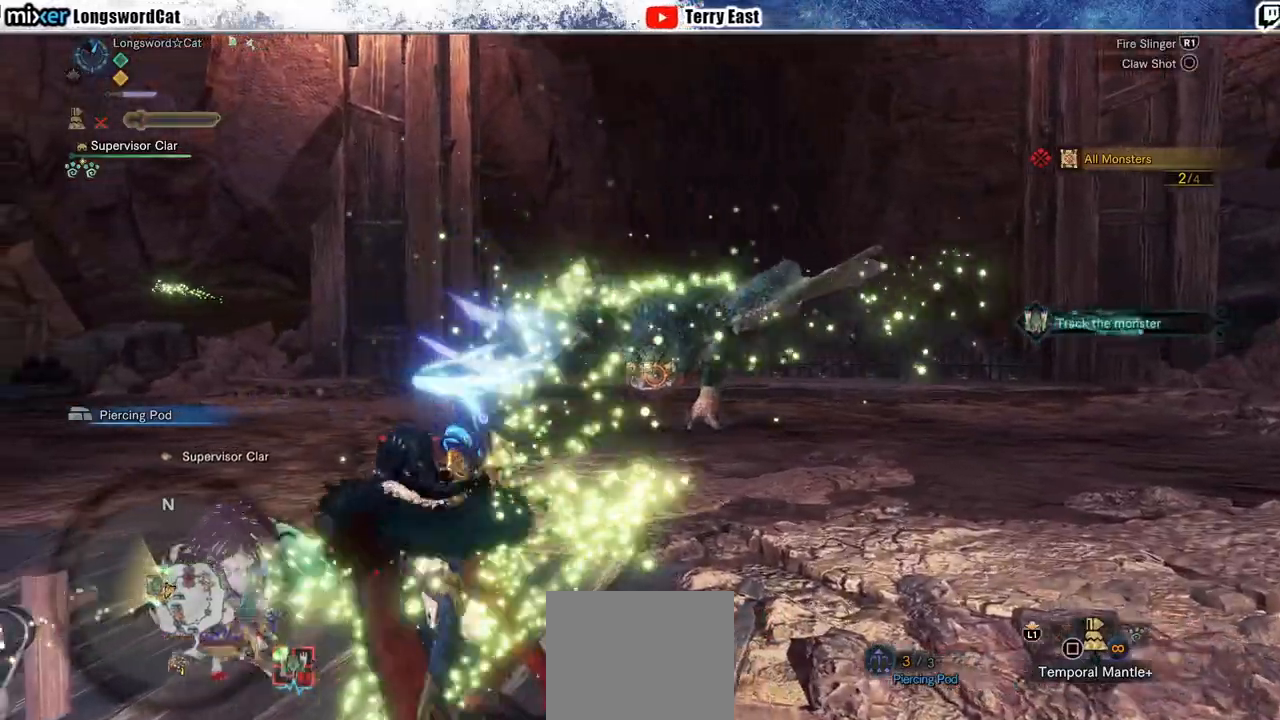
{"buttons": ["L2"], "left_stick": "center", "right_stick": "center"}
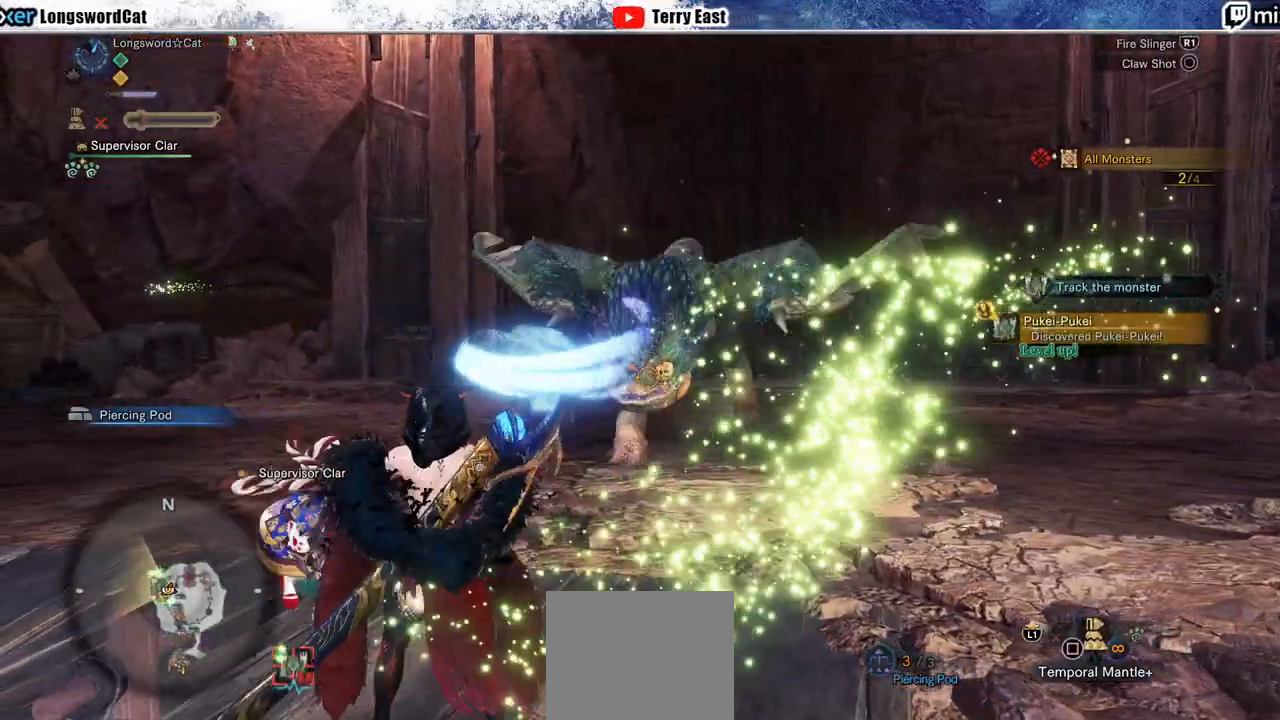
{"buttons": ["L2"], "left_stick": "up-right", "right_stick": "center", "events": [[383, "left_stick", "up-right"]]}
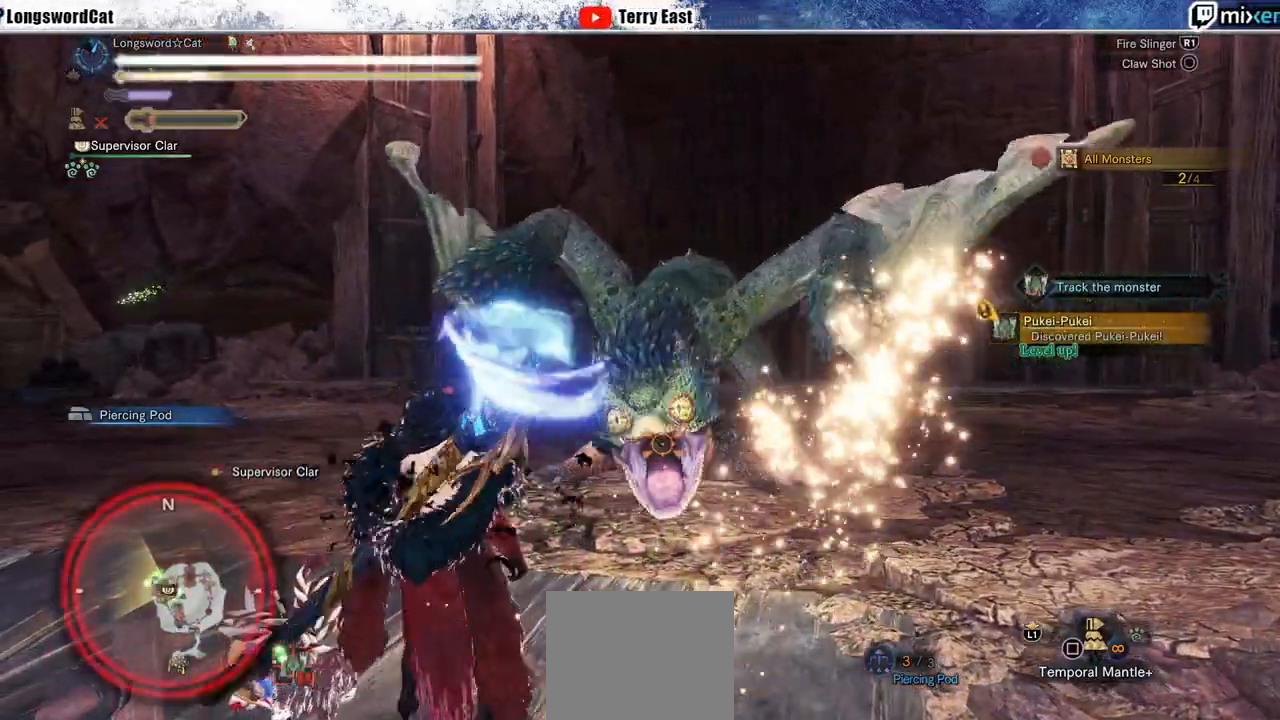
{"buttons": ["L2"], "left_stick": "center", "right_stick": "center", "events": [[50, "R1", "down"], [167, "R1", "up"], [233, "left_stick", "center"]]}
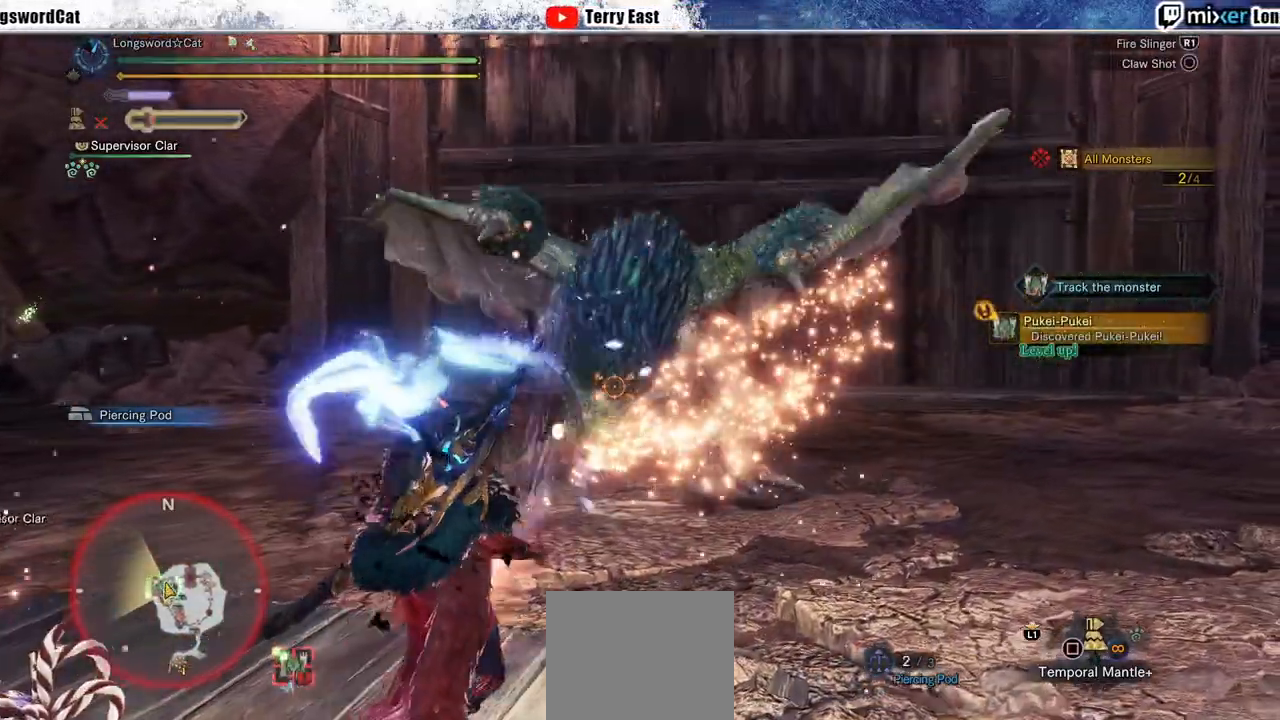
{"buttons": ["L2"], "left_stick": "center", "right_stick": "center", "events": []}
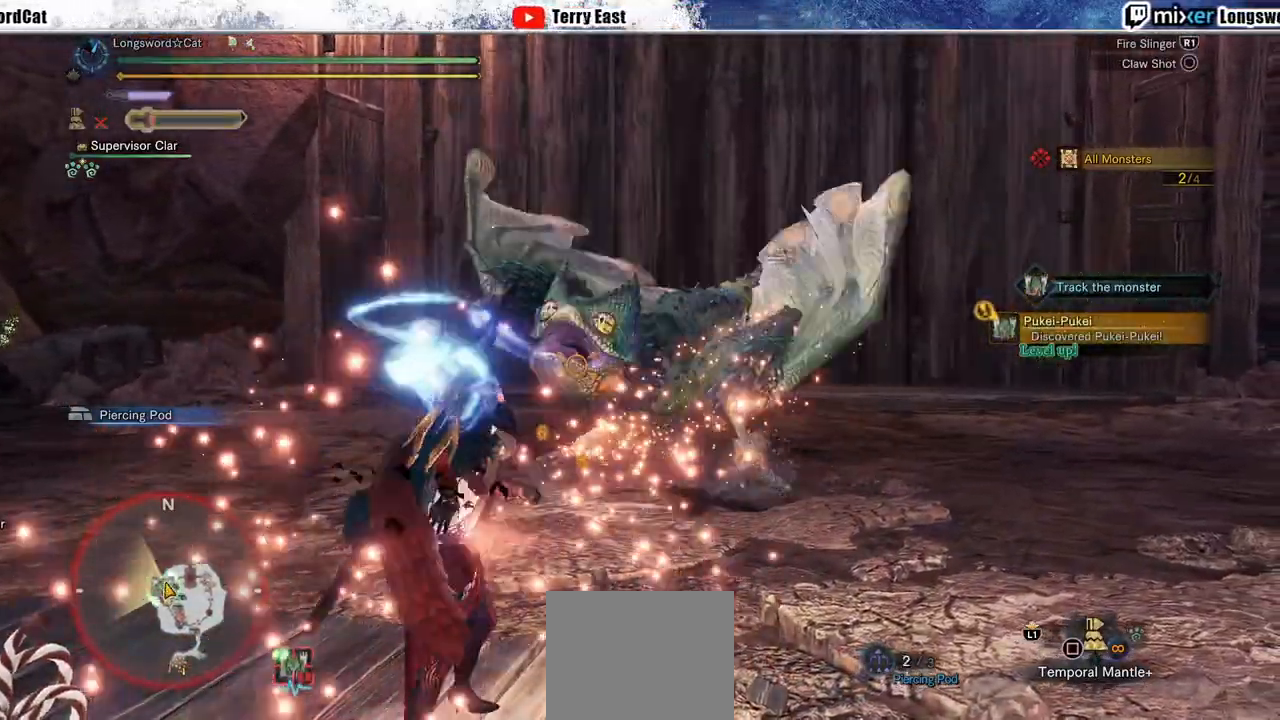
{"buttons": ["CIRCLE", "L2"], "left_stick": "up", "right_stick": "center", "events": [[117, "CIRCLE", "down"], [183, "left_stick", "up"], [217, "CIRCLE", "up"], [300, "CIRCLE", "down"], [383, "CIRCLE", "up"], [467, "CIRCLE", "down"]]}
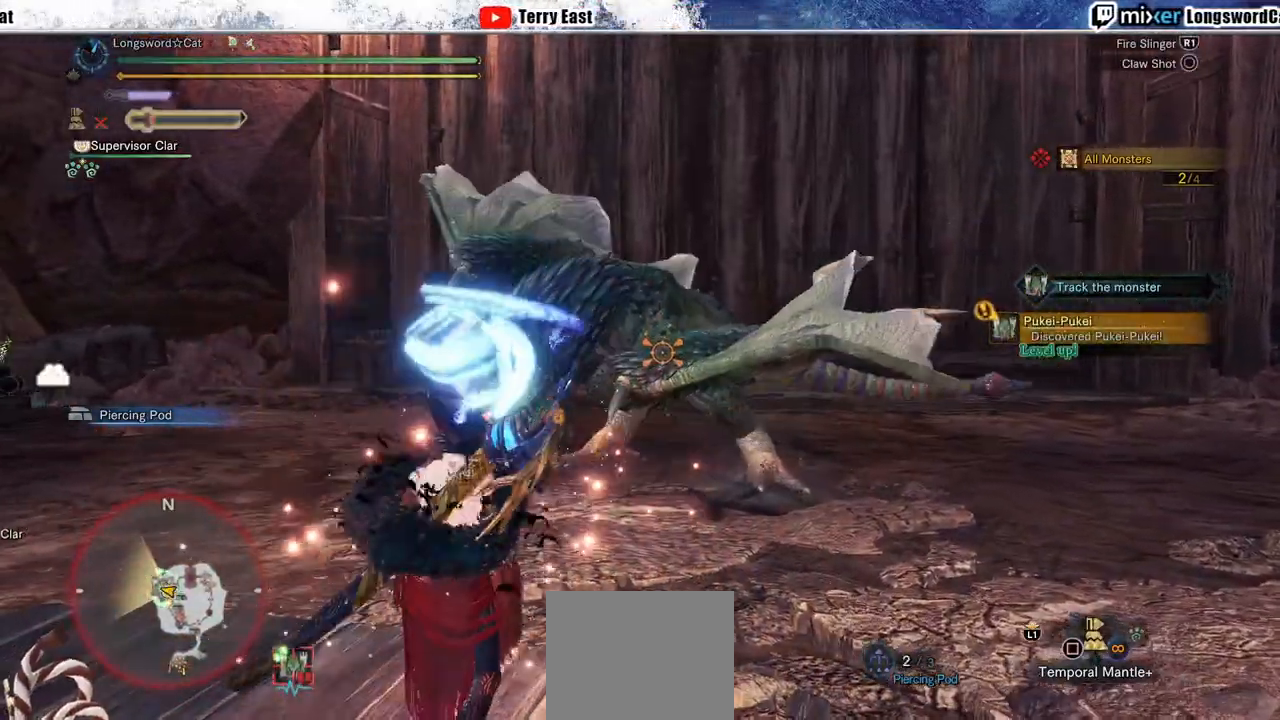
{"buttons": [], "left_stick": "center", "right_stick": "center", "events": [[50, "CIRCLE", "up"], [150, "CIRCLE", "down"], [217, "CIRCLE", "up"], [417, "L2", "up"], [483, "left_stick", "center"]]}
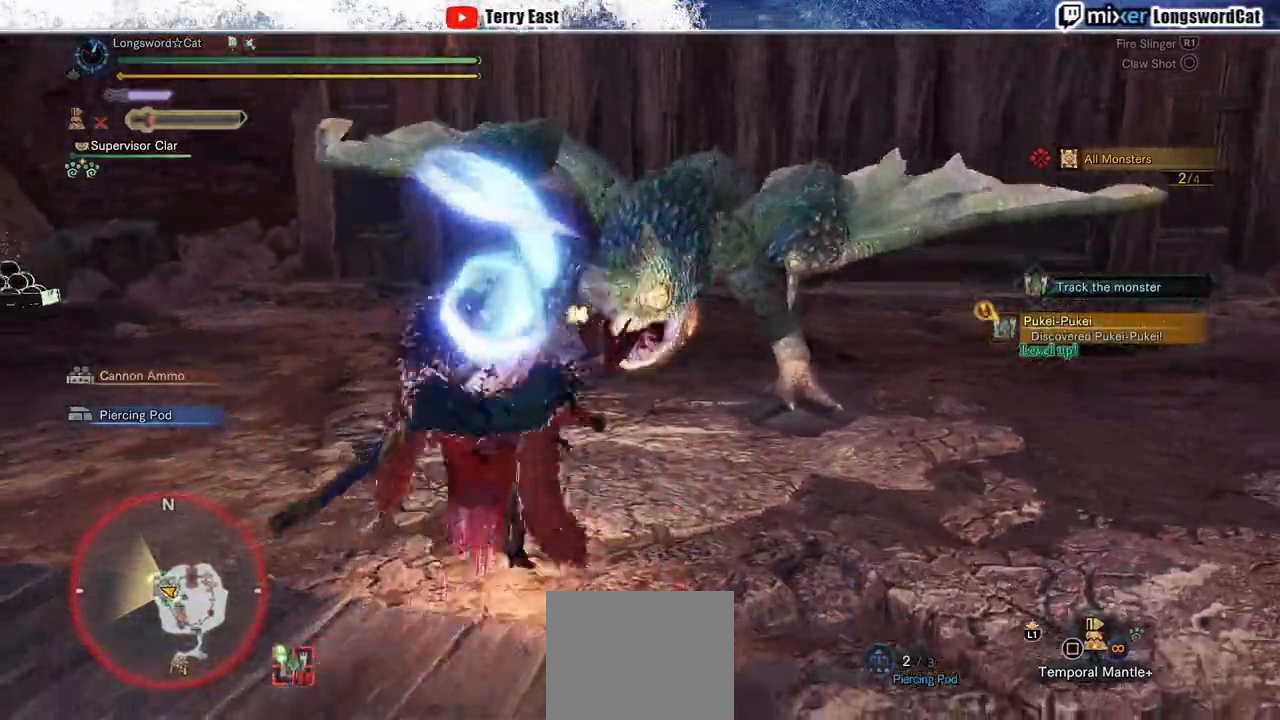
{"buttons": ["CIRCLE", "DPAD_RIGHT"], "left_stick": "center", "right_stick": "center", "events": [[67, "CIRCLE", "down"], [150, "CIRCLE", "up"], [233, "CIRCLE", "down"], [333, "CIRCLE", "up"], [417, "CIRCLE", "down"], [467, "DPAD_RIGHT", "down"]]}
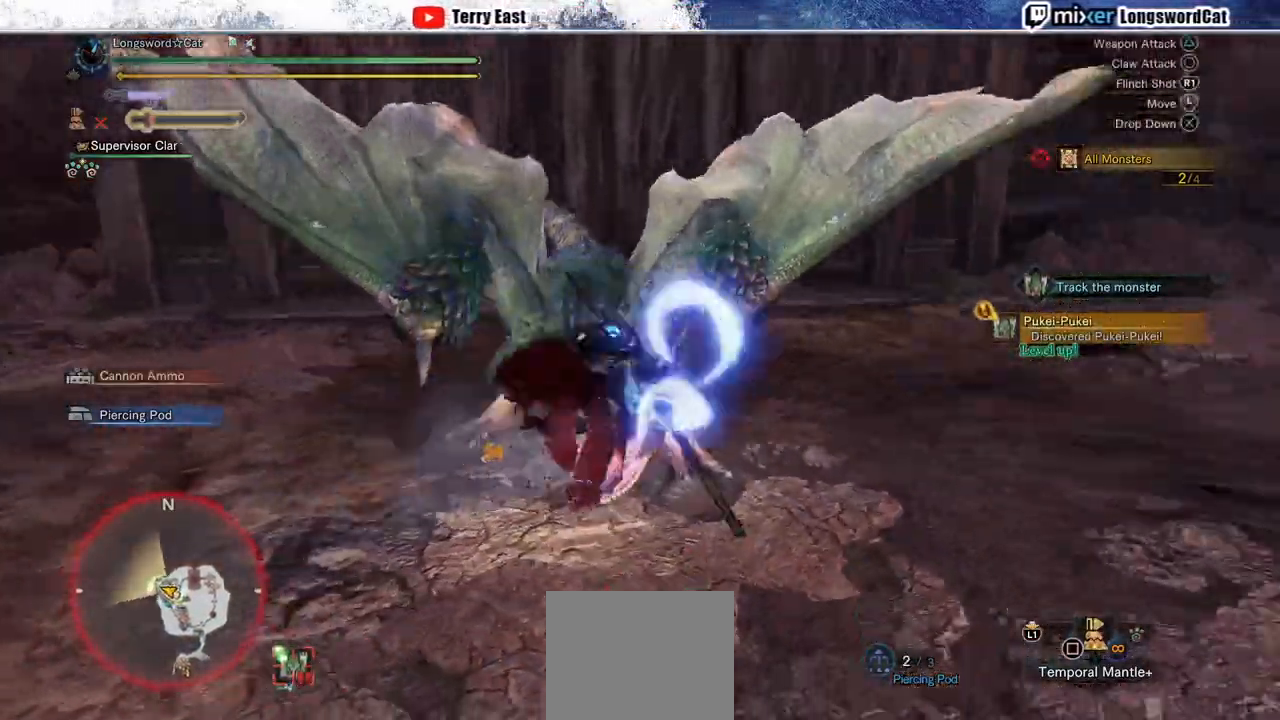
{"buttons": ["CIRCLE", "DPAD_LEFT"], "left_stick": "center", "right_stick": "center", "events": [[17, "DPAD_RIGHT", "up"], [167, "CIRCLE", "up"], [250, "CIRCLE", "down"], [350, "CIRCLE", "up"], [417, "CIRCLE", "down"], [467, "DPAD_LEFT", "down"]]}
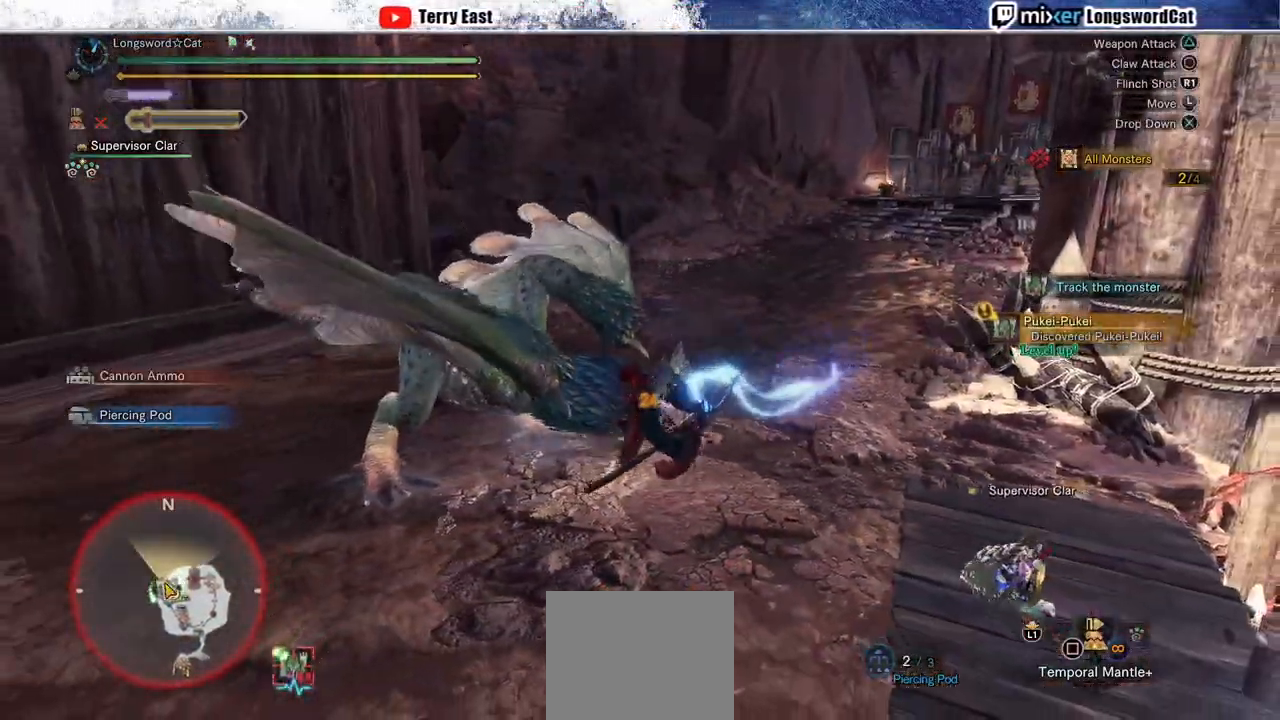
{"buttons": ["CIRCLE"], "left_stick": "center", "right_stick": "center", "events": [[17, "DPAD_LEFT", "up"], [33, "CIRCLE", "up"], [100, "CIRCLE", "down"], [217, "CIRCLE", "up"], [267, "CIRCLE", "down"], [383, "CIRCLE", "up"], [433, "CIRCLE", "down"]]}
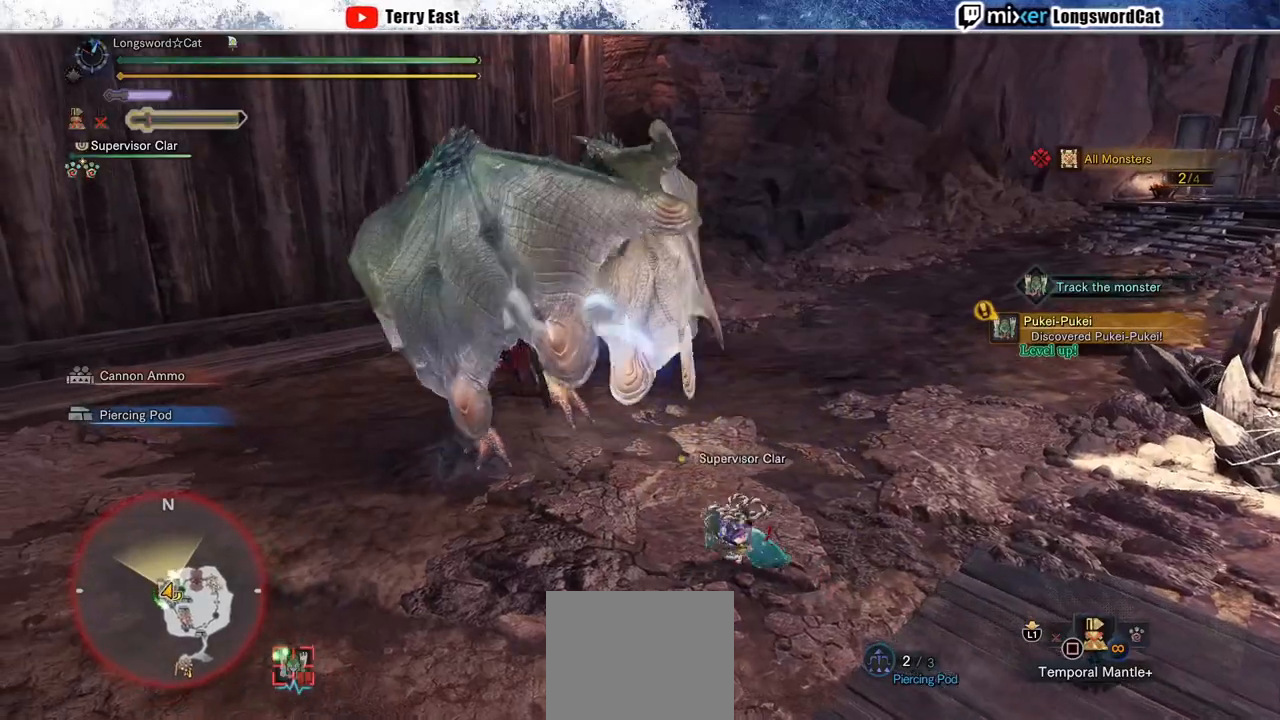
{"buttons": [], "left_stick": "center", "right_stick": "center", "events": [[50, "CIRCLE", "up"], [350, "DPAD_LEFT", "down"], [433, "DPAD_LEFT", "up"]]}
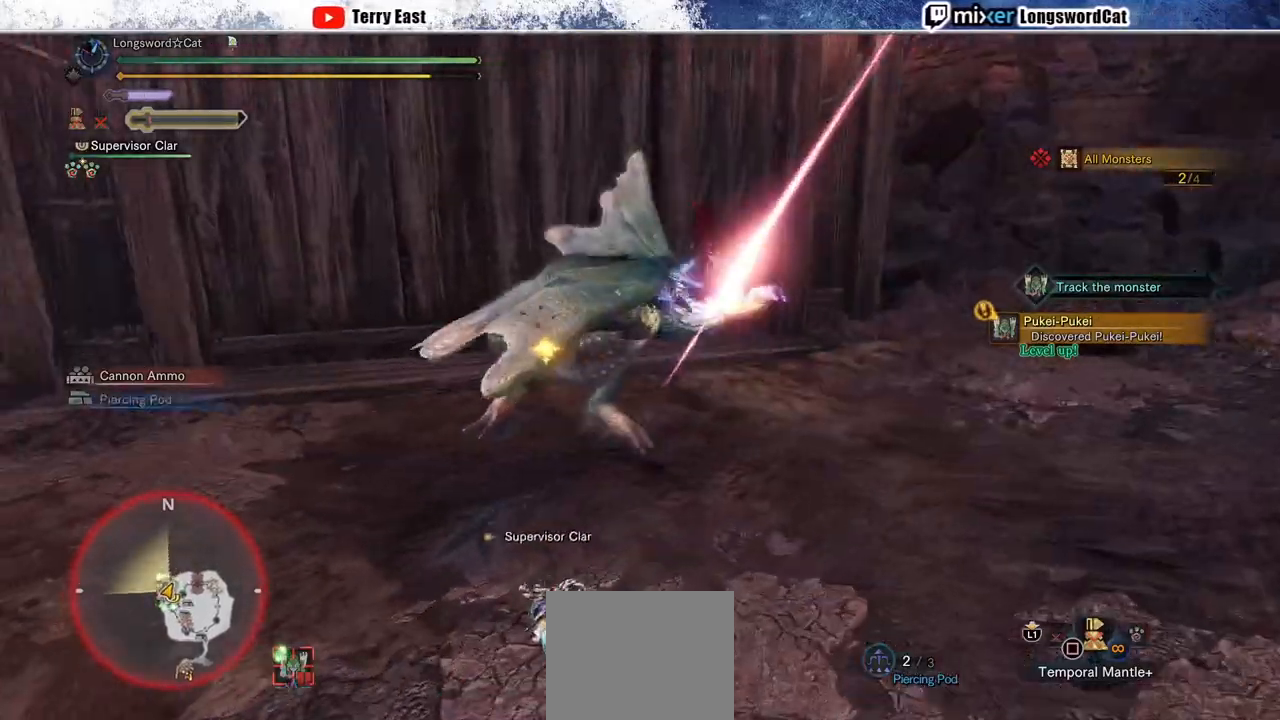
{"buttons": ["CIRCLE"], "left_stick": "center", "right_stick": "center", "events": [[67, "CIRCLE", "down"], [183, "CIRCLE", "up"], [283, "CIRCLE", "down"], [383, "CIRCLE", "up"], [450, "CIRCLE", "down"]]}
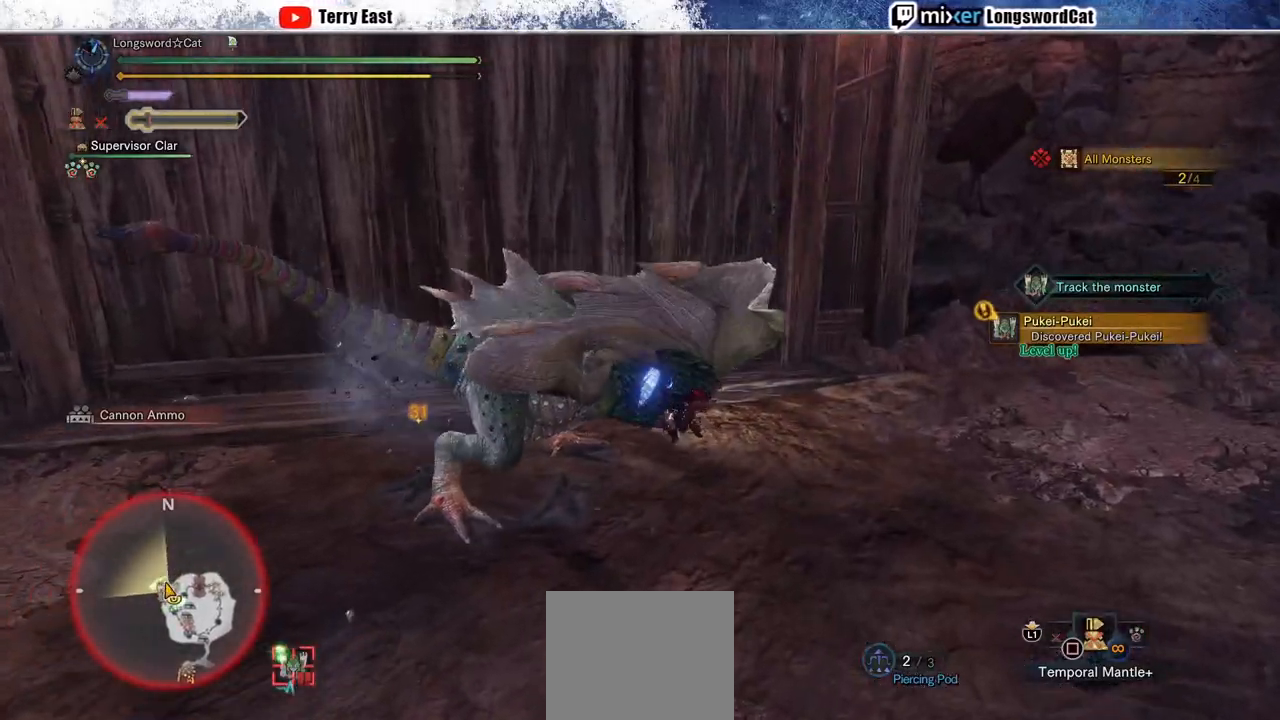
{"buttons": ["CIRCLE"], "left_stick": "center", "right_stick": "center", "events": [[67, "CIRCLE", "up"], [150, "CIRCLE", "down"], [233, "CIRCLE", "up"], [317, "CIRCLE", "down"], [400, "CIRCLE", "up"], [483, "CIRCLE", "down"]]}
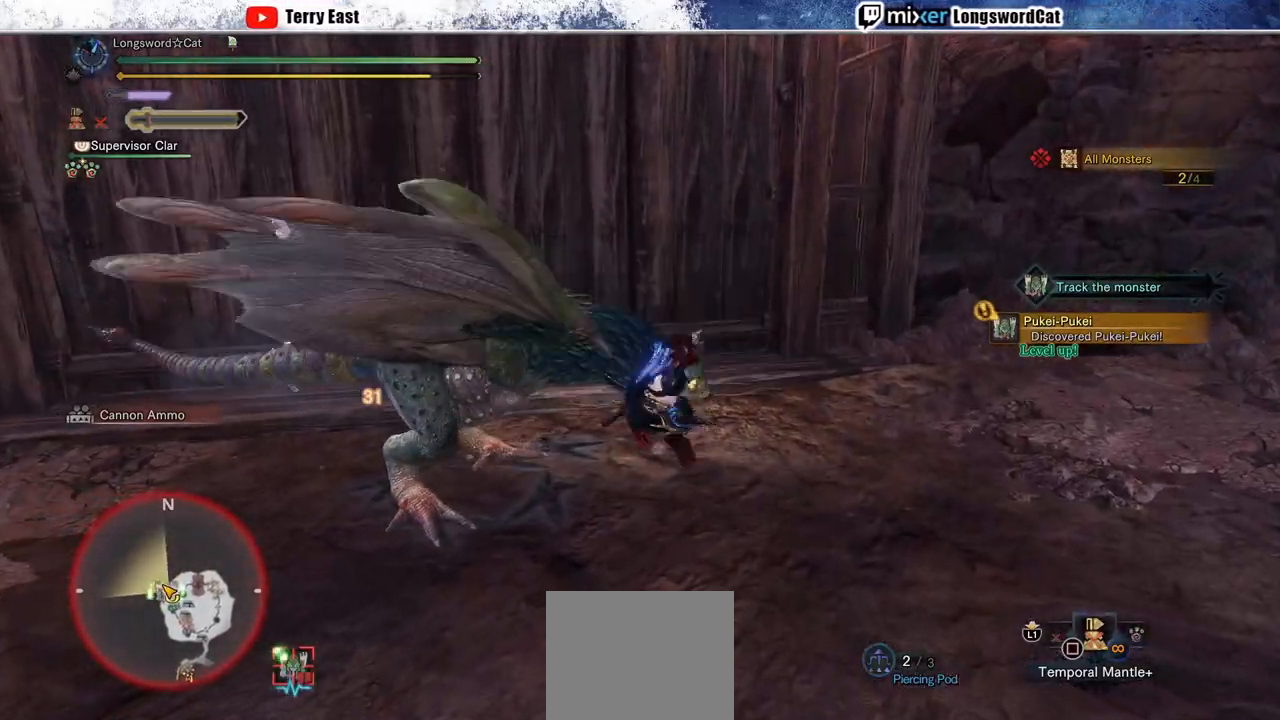
{"buttons": [], "left_stick": "center", "right_stick": "center", "events": [[83, "CIRCLE", "up"], [183, "CIRCLE", "down"], [267, "CIRCLE", "up"], [367, "CIRCLE", "down"], [433, "CIRCLE", "up"]]}
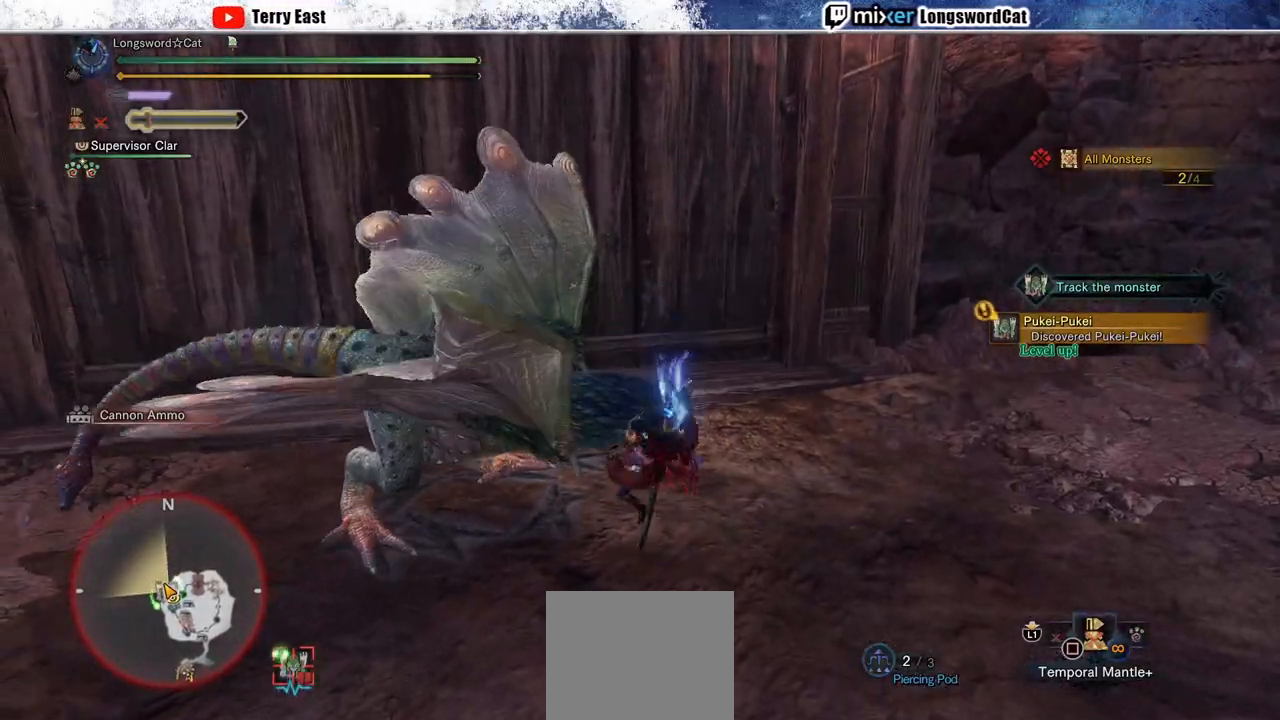
{"buttons": [], "left_stick": "center", "right_stick": "center", "events": []}
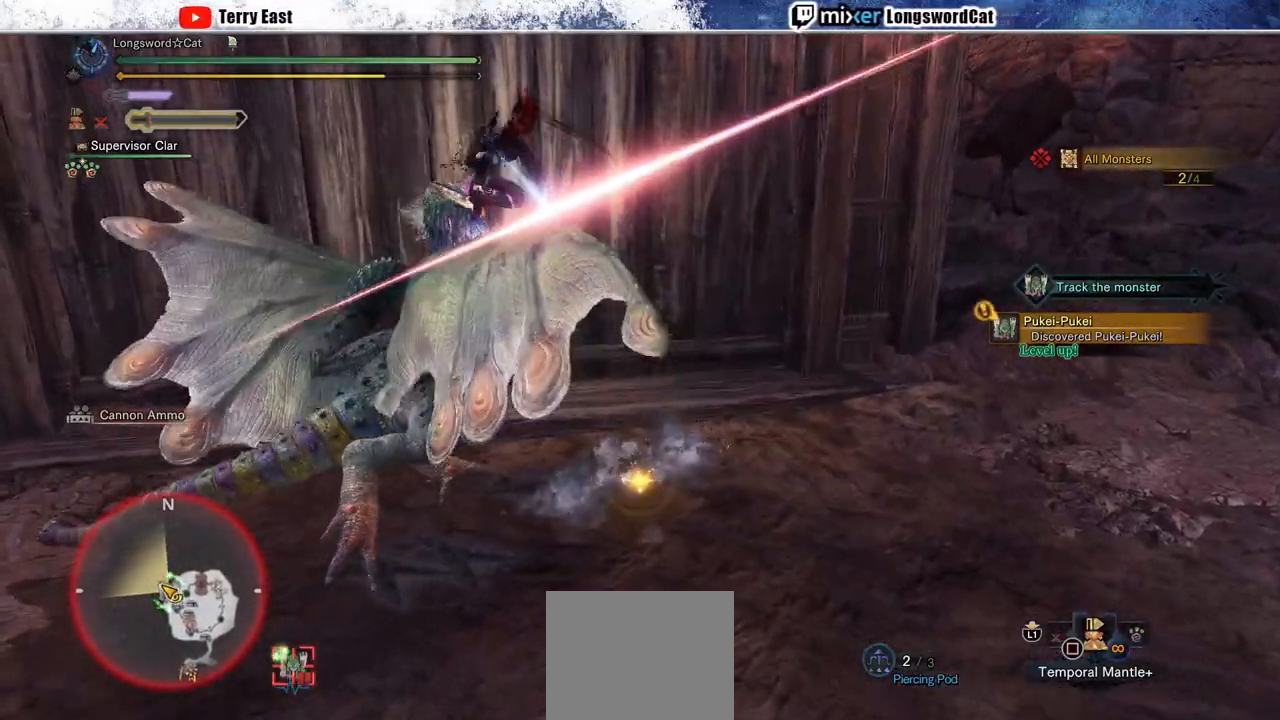
{"buttons": [], "left_stick": "center", "right_stick": "center", "events": [[67, "R1", "down"], [183, "R1", "up"], [250, "R1", "down"], [350, "R1", "up"], [383, "DPAD_LEFT", "down"], [400, "R1", "down"], [450, "DPAD_LEFT", "up"], [500, "R1", "up"]]}
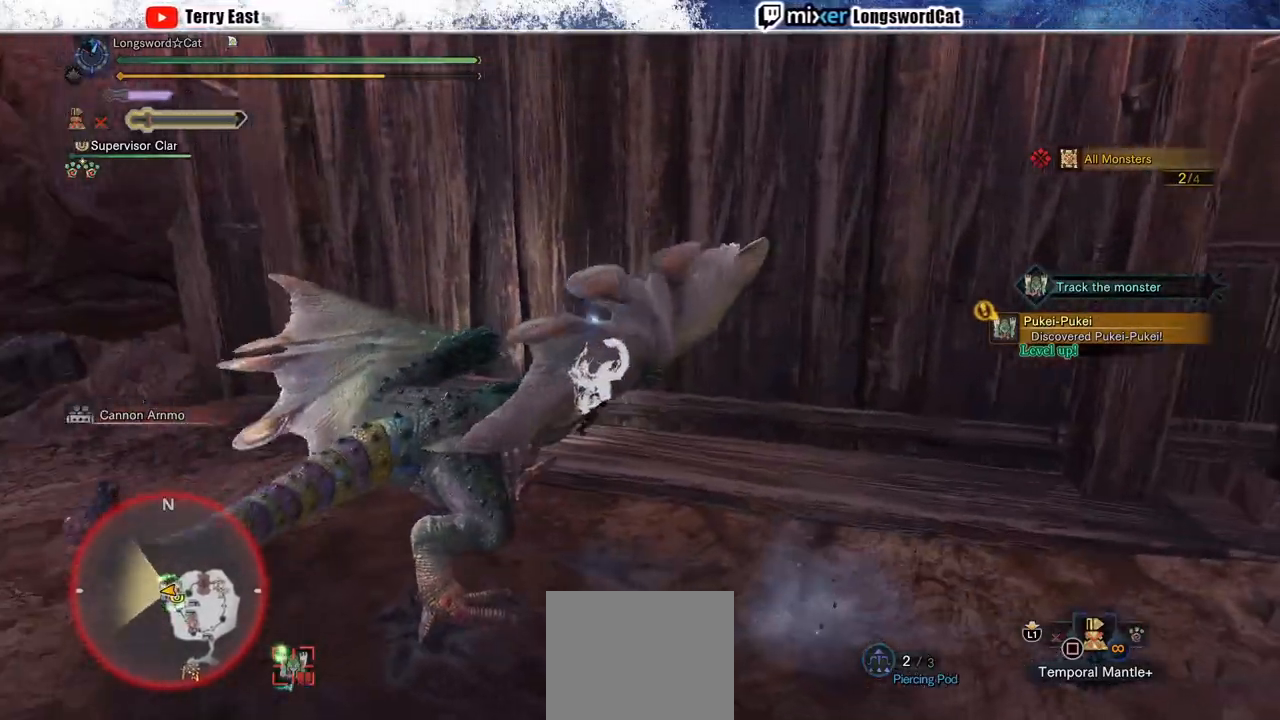
{"buttons": ["R1"], "left_stick": "center", "right_stick": "center", "events": [[17, "R1", "down"], [117, "R1", "up"], [183, "R1", "down"], [283, "R1", "up"], [350, "R1", "down"], [383, "R1", "up"], [483, "R1", "down"]]}
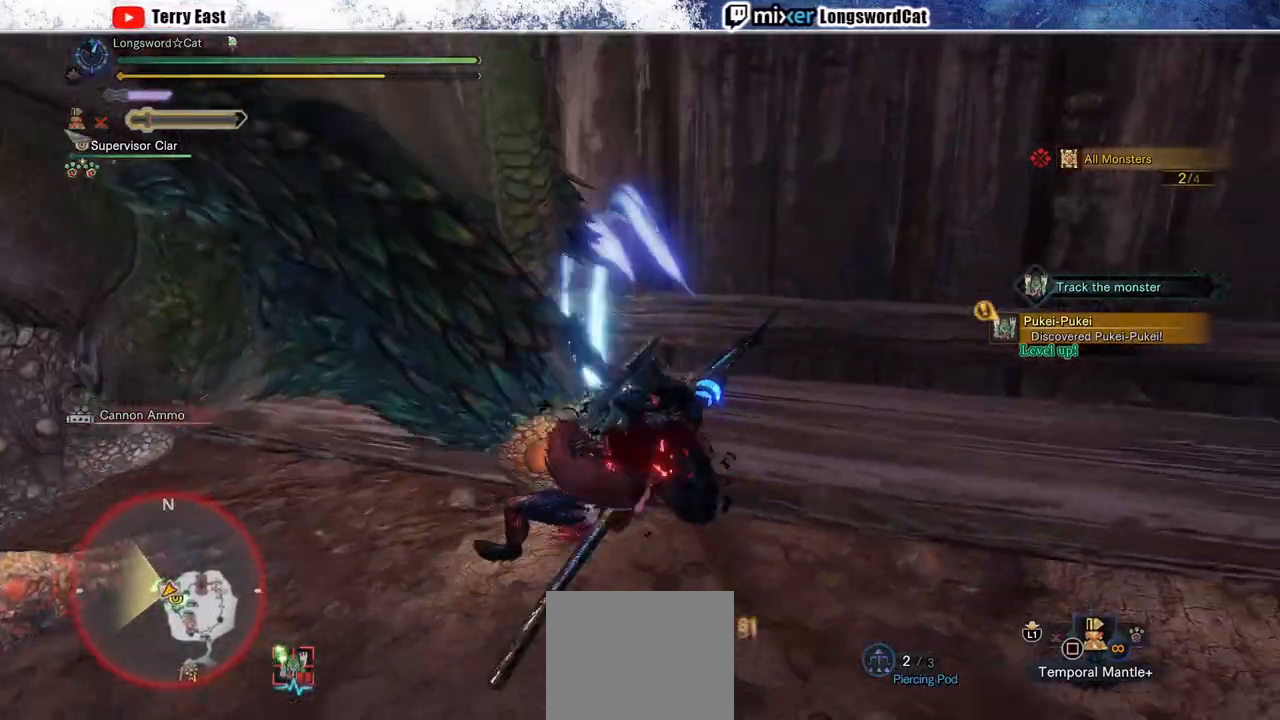
{"buttons": [], "left_stick": "center", "right_stick": "left", "events": [[50, "R1", "up"], [117, "R1", "down"], [217, "R1", "up"], [417, "right_stick", "left"]]}
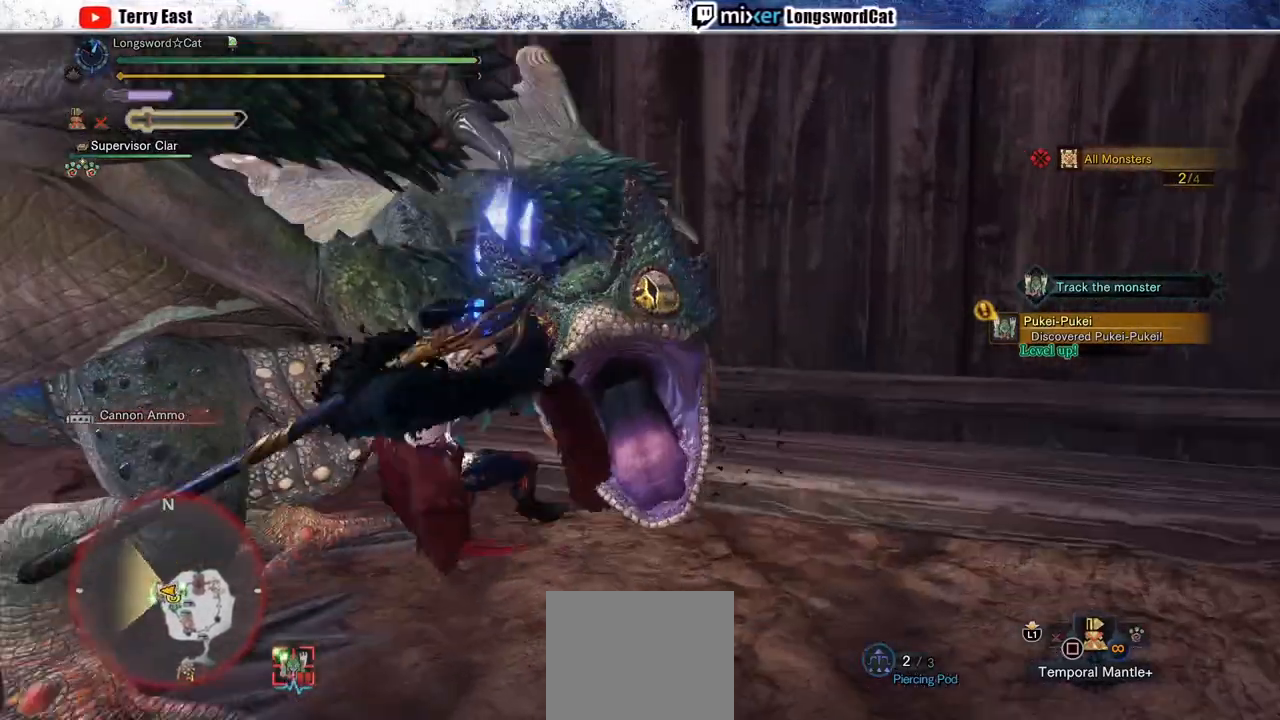
{"buttons": [], "left_stick": "up-right", "right_stick": "center", "events": [[67, "right_stick", "center"], [267, "left_stick", "up-right"]]}
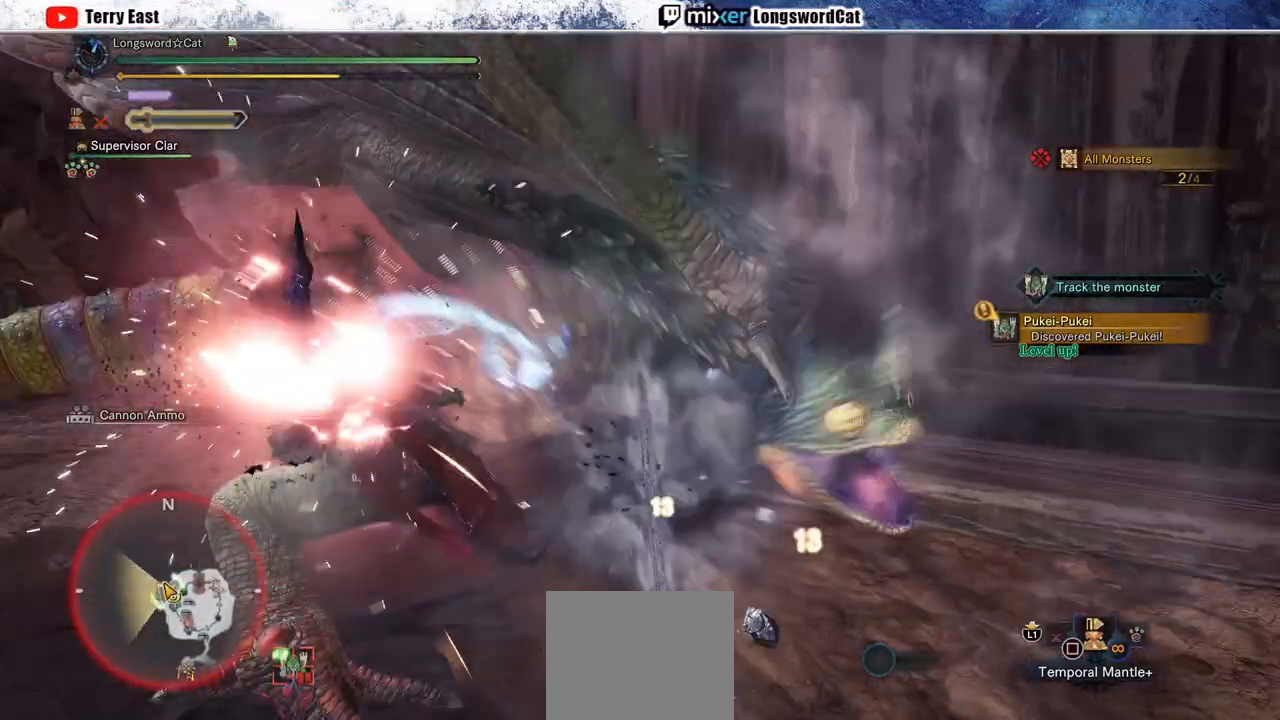
{"buttons": [], "left_stick": "right", "right_stick": "center", "events": [[67, "left_stick", "center"], [233, "left_stick", "right"]]}
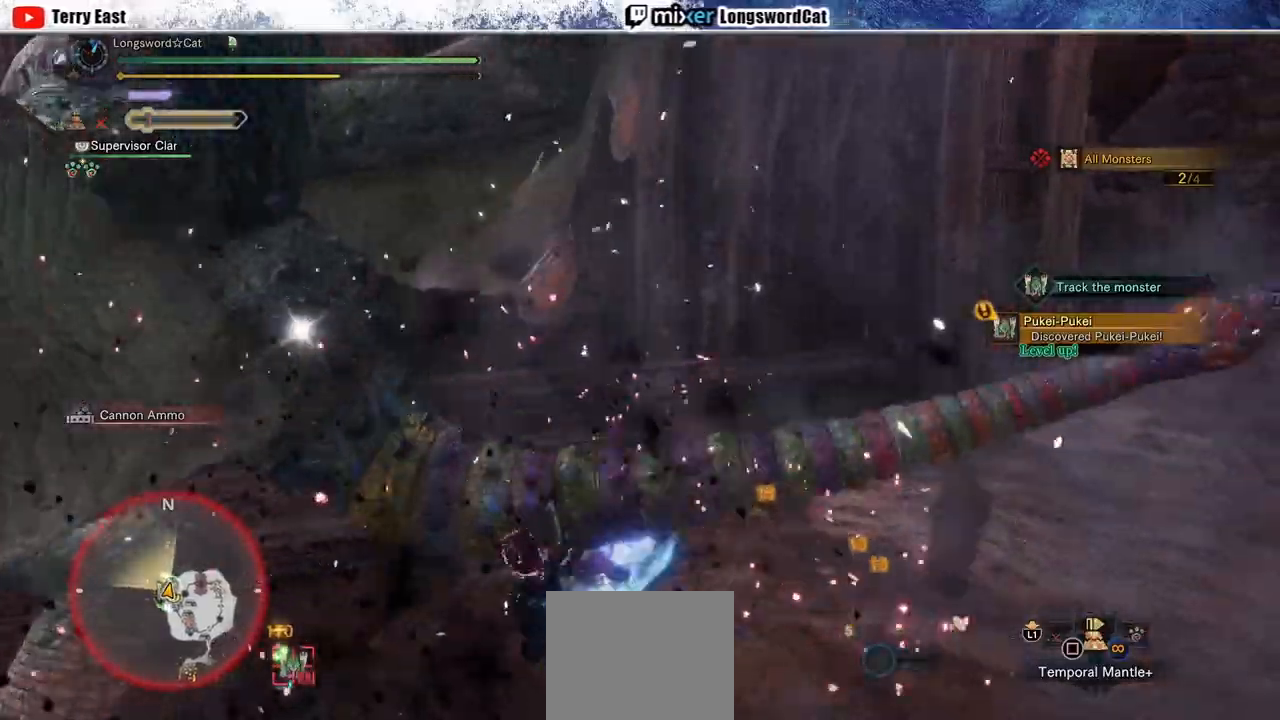
{"buttons": [], "left_stick": "down-right", "right_stick": "left", "events": [[50, "right_stick", "left"], [467, "left_stick", "down-right"]]}